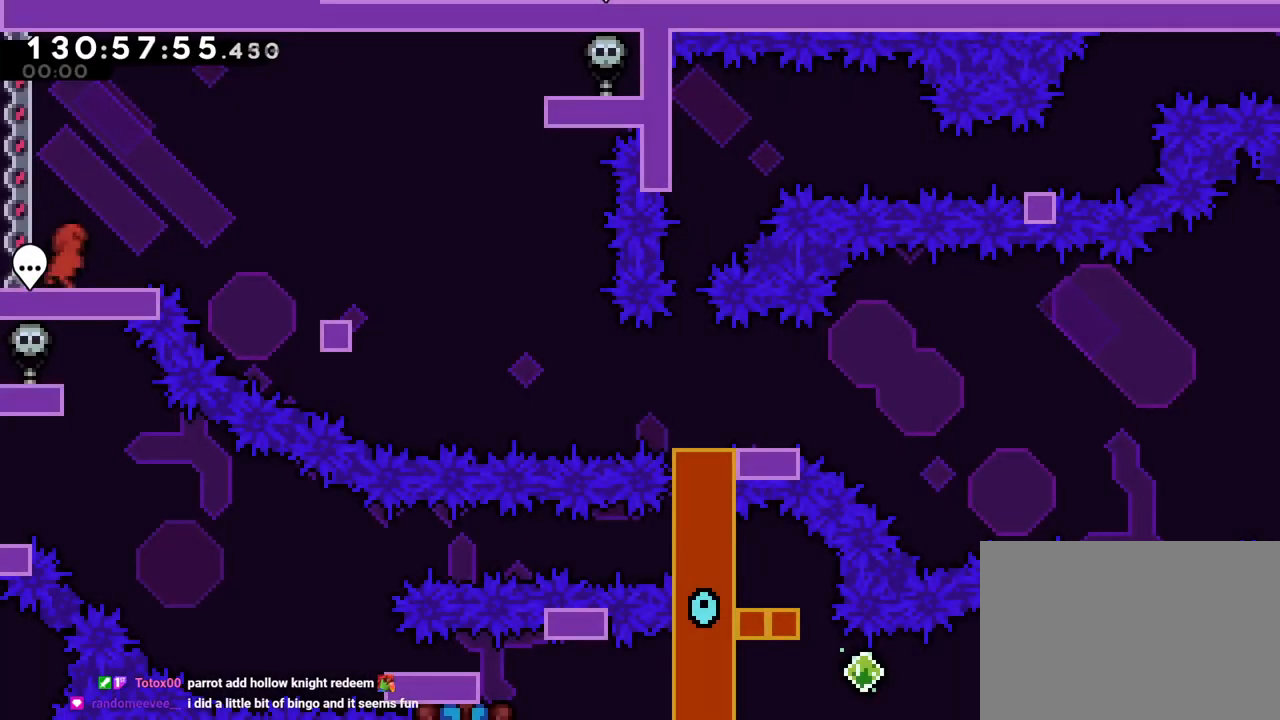
Gameplay with a controller (Nintendo layout); each line is a JSON object with the inputs held at the frame after it. "events" lists button and stick changes between this image and that frame as [ms after this image, input, new state], when the widget could be followed in between. Not read: HOME L3 R3.
{"buttons": ["L1"], "left_stick": "center", "right_stick": "center"}
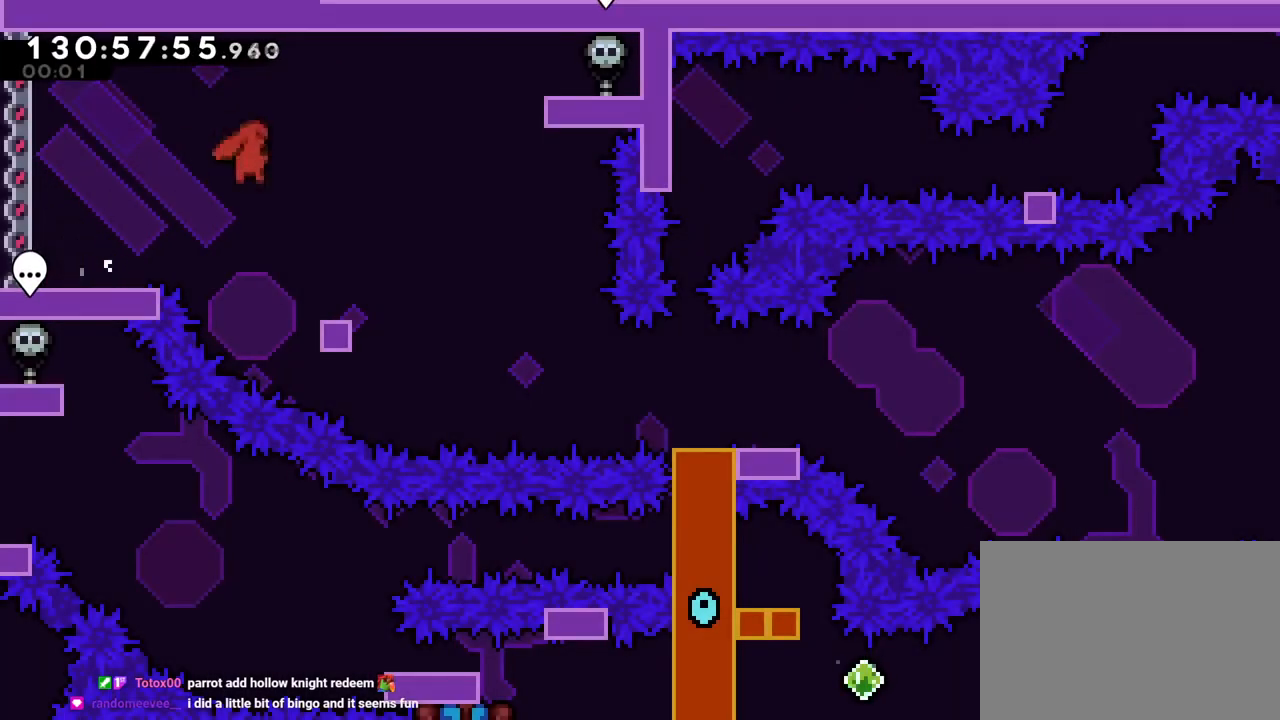
{"buttons": ["B", "Y"], "left_stick": "down-right", "right_stick": "center", "events": [[83, "left_stick", "down-right"], [150, "Y", "down"], [166, "L1", "up"], [267, "Y", "up"], [283, "R1", "down"], [317, "L1", "down"], [367, "B", "down"], [367, "R1", "up"], [383, "L1", "up"], [467, "Y", "down"]]}
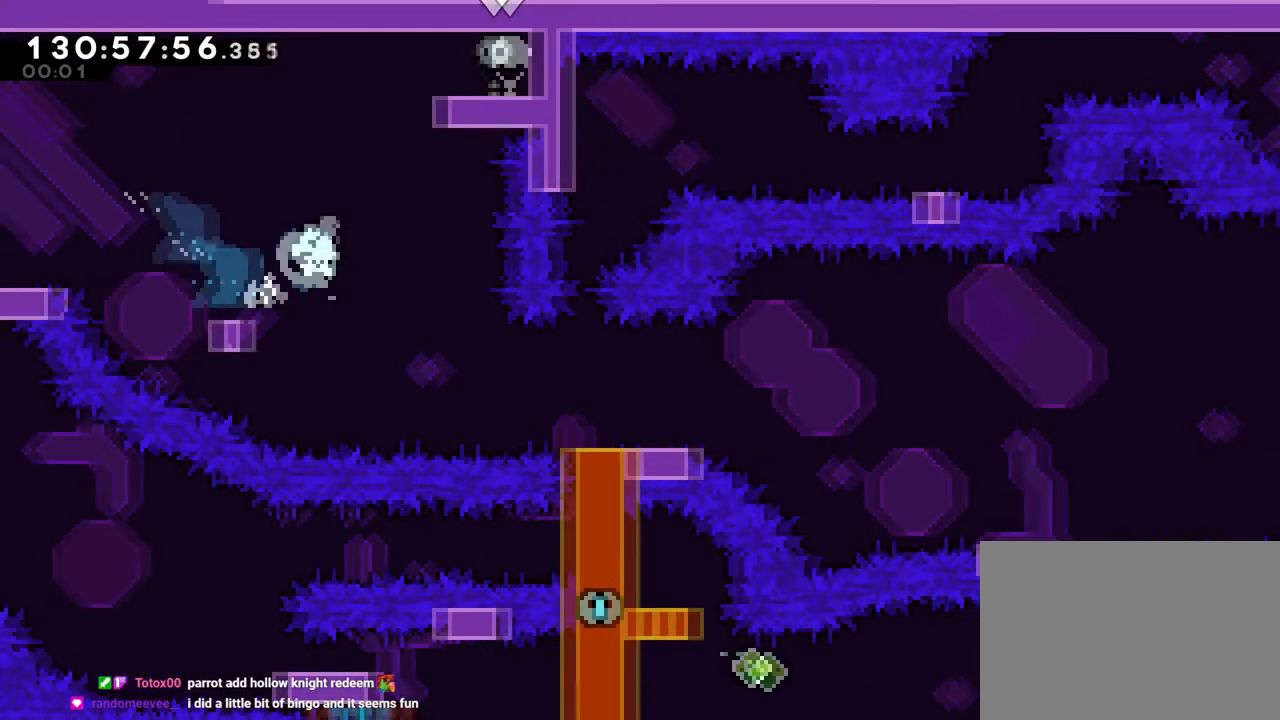
{"buttons": ["B"], "left_stick": "center", "right_stick": "center"}
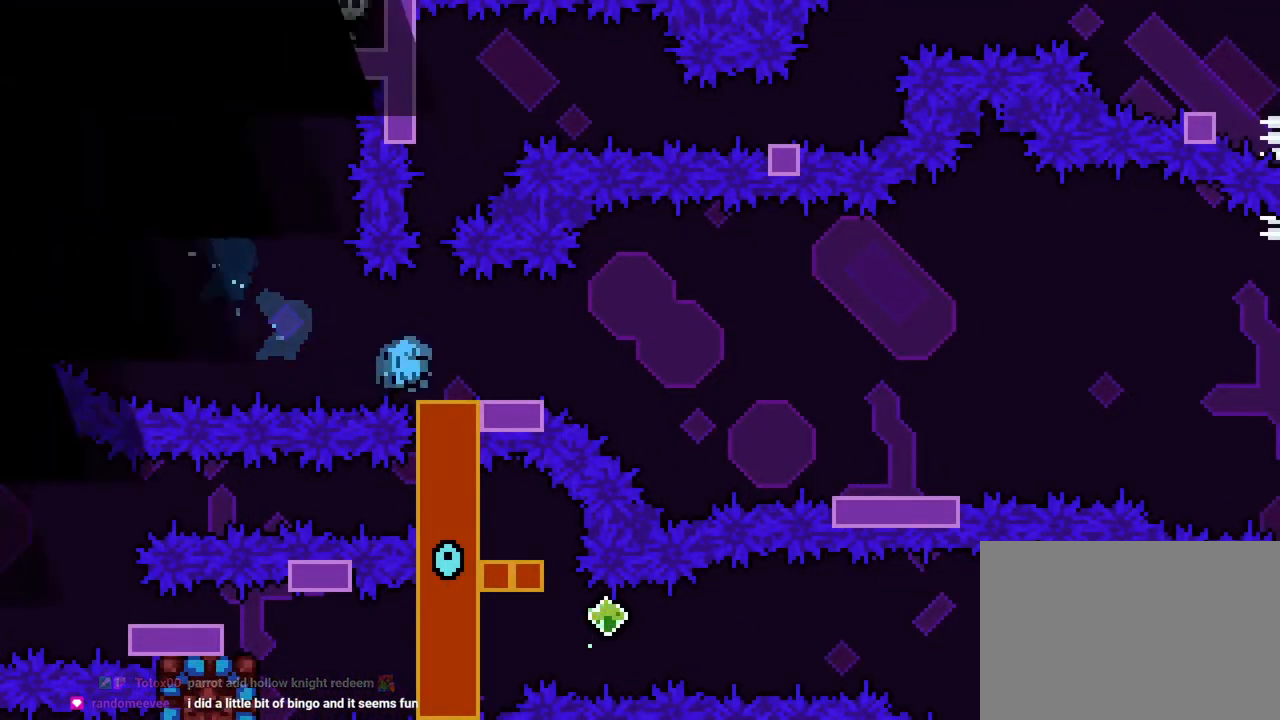
{"buttons": ["B"], "left_stick": "center", "right_stick": "center", "events": [[33, "B", "up"], [116, "B", "down"], [200, "B", "up"], [266, "B", "down"], [383, "B", "up"], [450, "B", "down"]]}